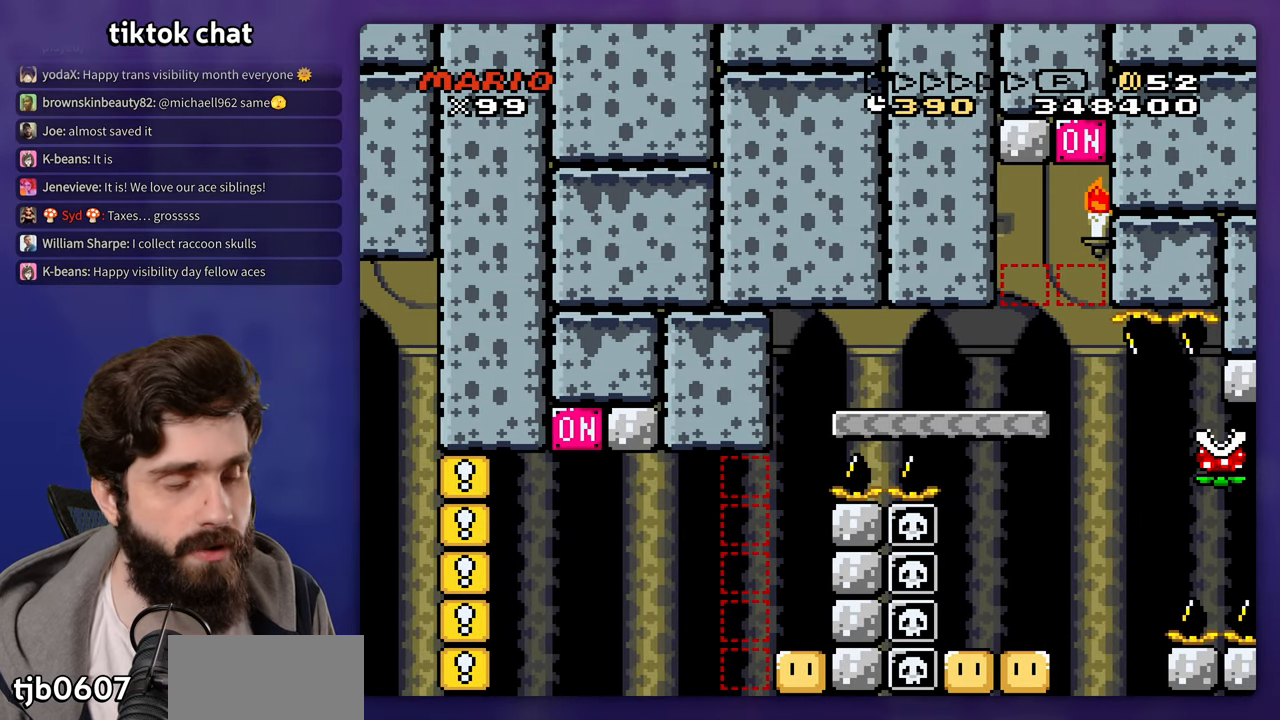
Gameplay with a controller (Nintendo layout); each line is a JSON object with the inputs held at the frame after it (dt_ms = milliseconds from this image to that frame). "events" lists button and stick changes between this image and that frame as [ms after this image, input, new state], when the widget could be followed in between. Not read: A DPAD_RIGHT L3 R3 X Y.
{"dt_ms": 500, "buttons": ["B"], "events": []}
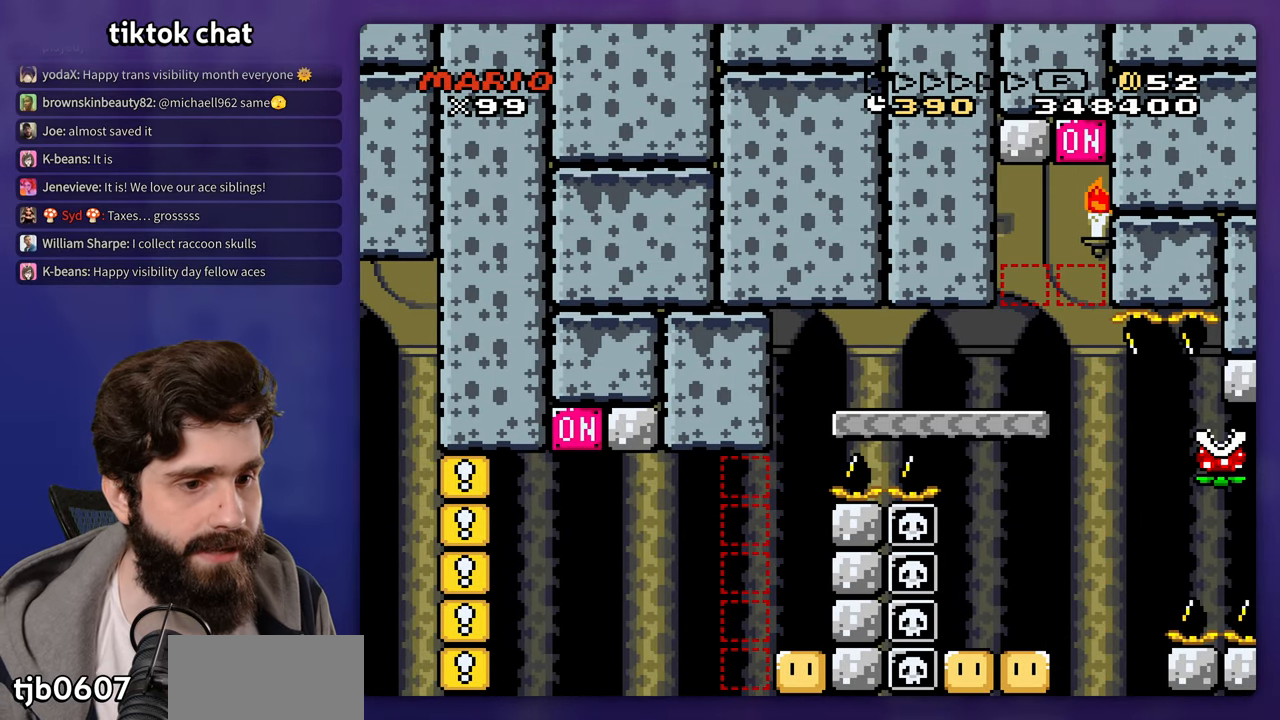
{"dt_ms": 500, "buttons": ["B"], "events": []}
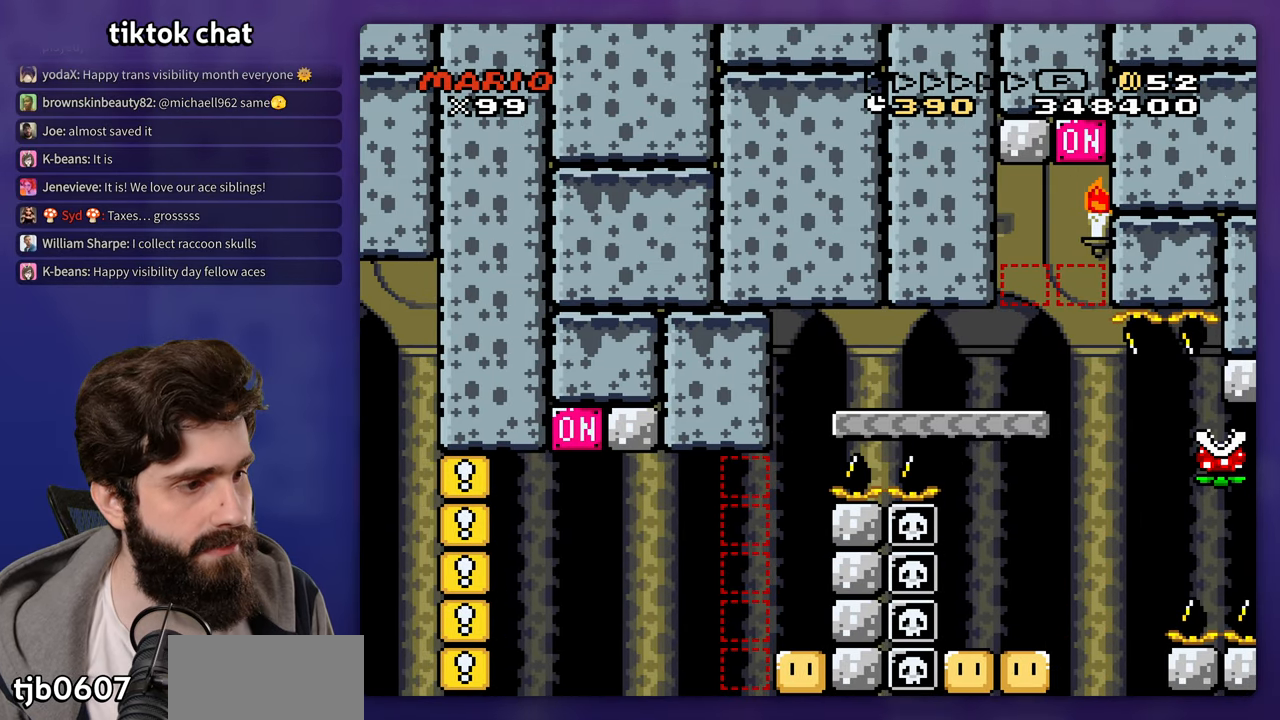
{"dt_ms": 500, "buttons": [], "events": [[133, "B", "up"]]}
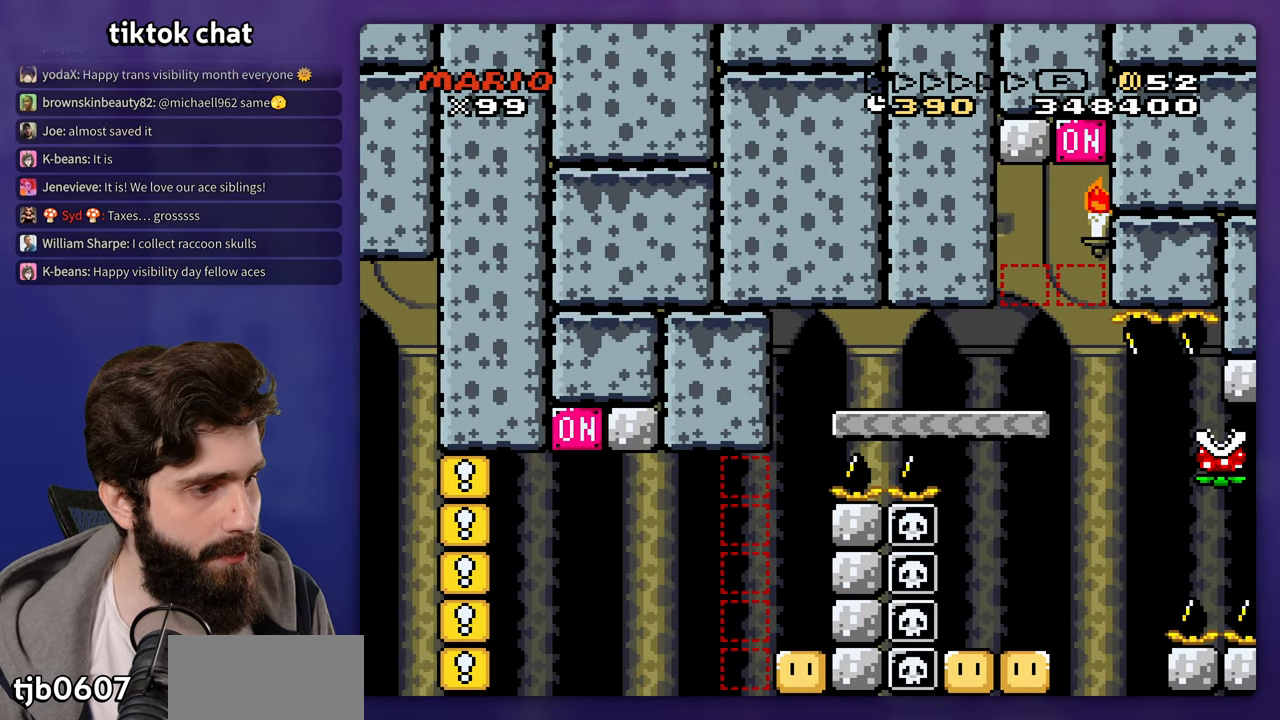
{"dt_ms": 500, "buttons": [], "events": []}
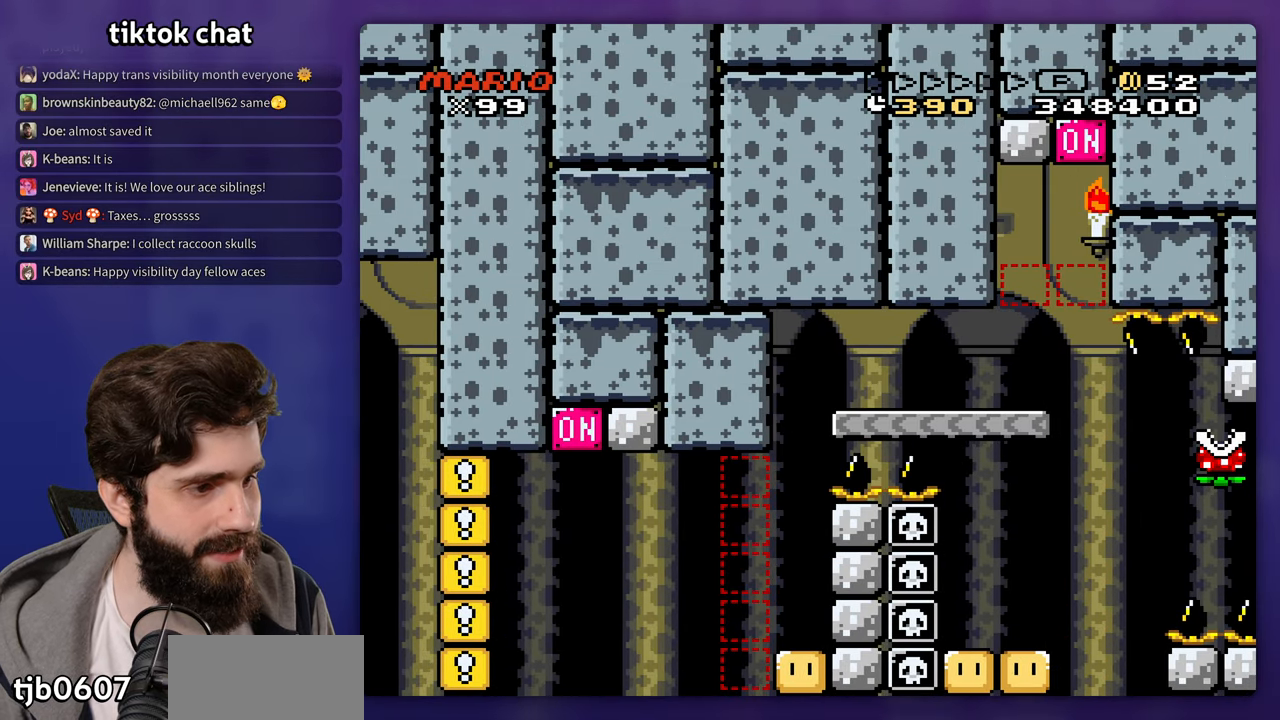
{"dt_ms": 500, "buttons": [], "events": []}
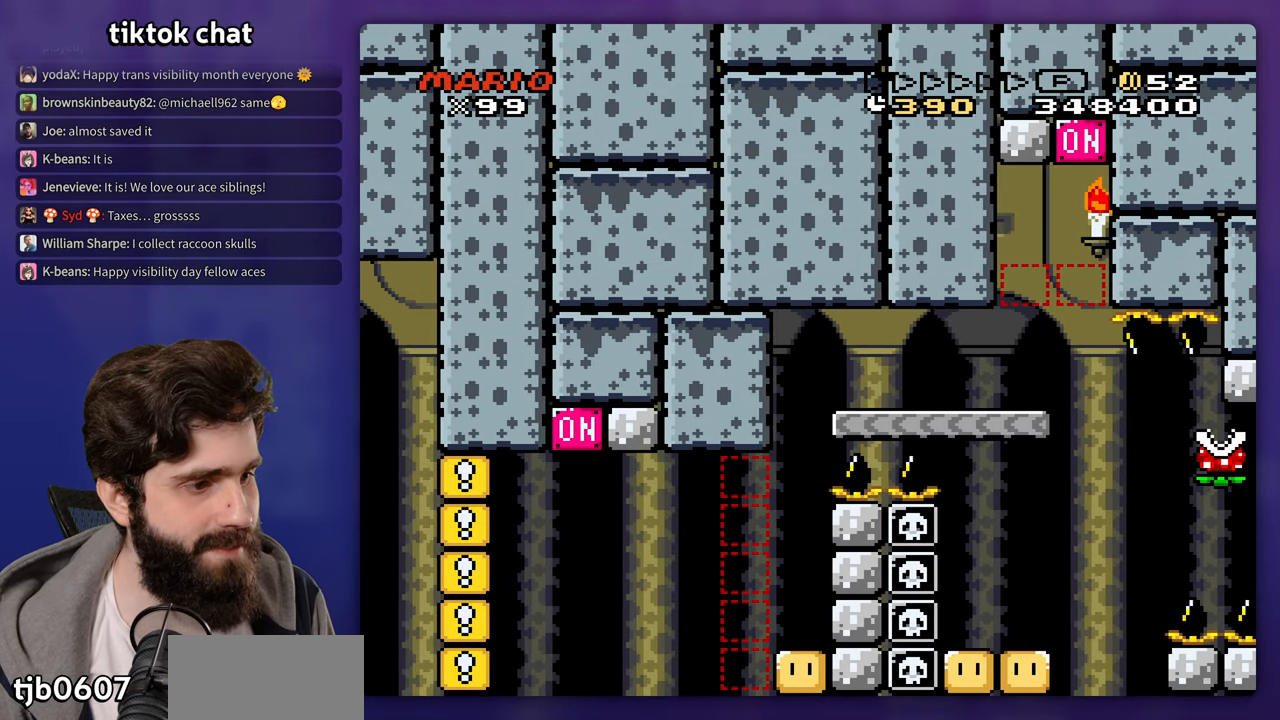
{"dt_ms": 500, "buttons": [], "events": []}
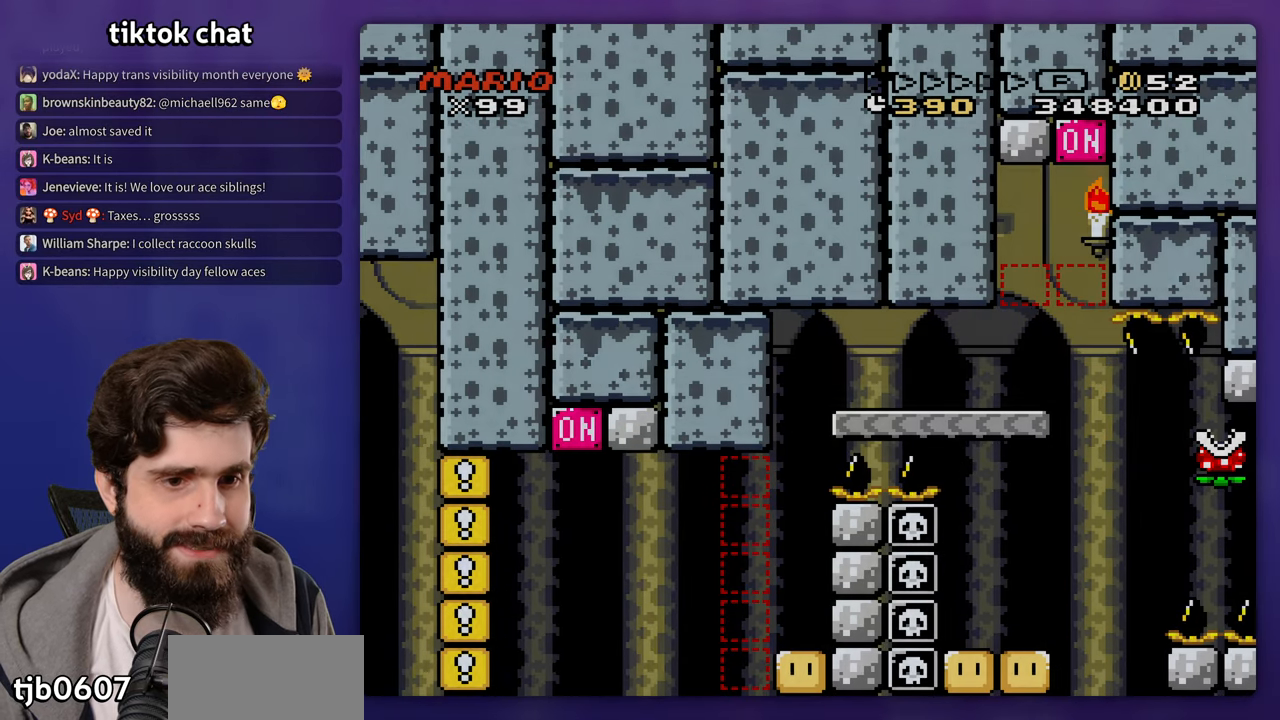
{"dt_ms": 500, "buttons": [], "events": []}
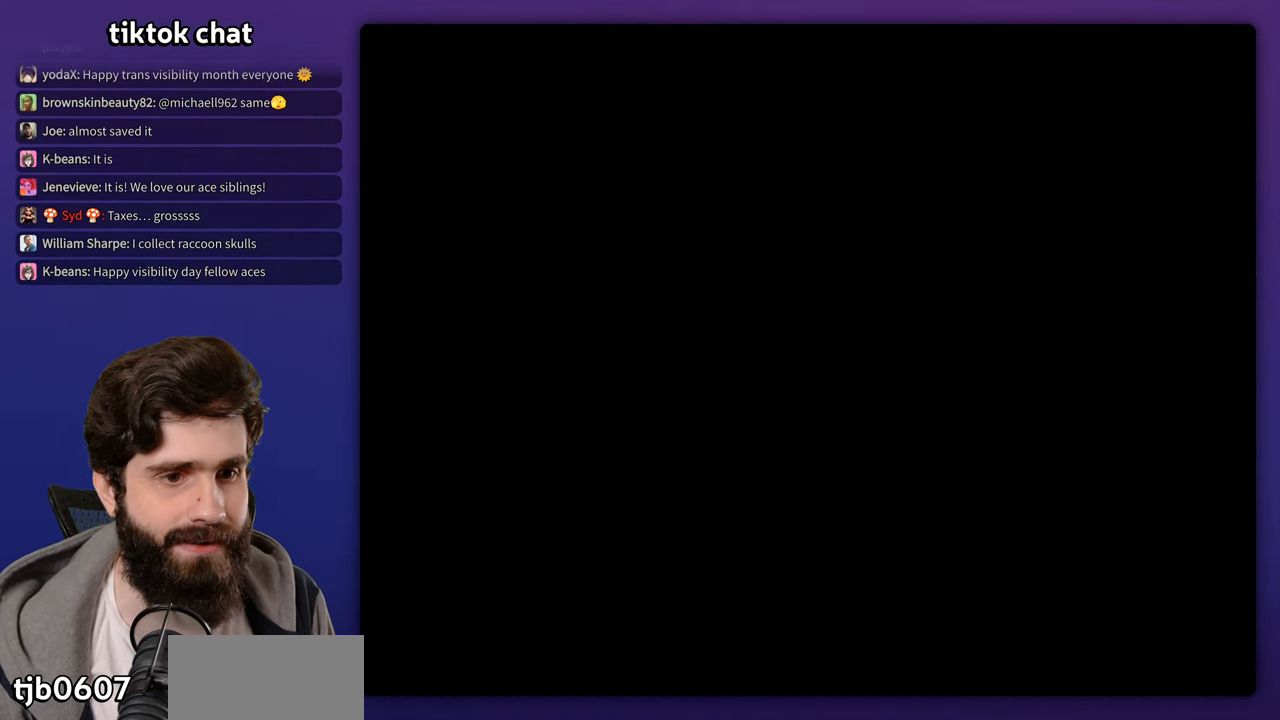
{"dt_ms": 500, "buttons": [], "events": []}
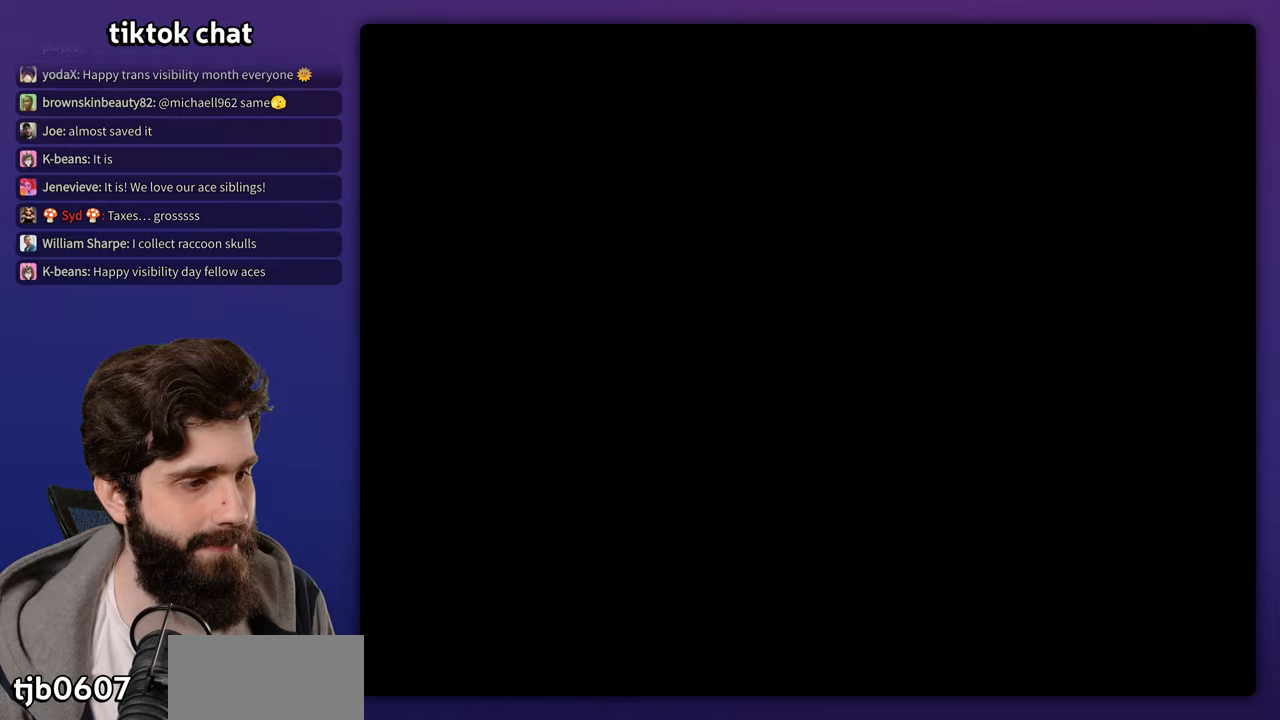
{"dt_ms": 500, "buttons": [], "events": []}
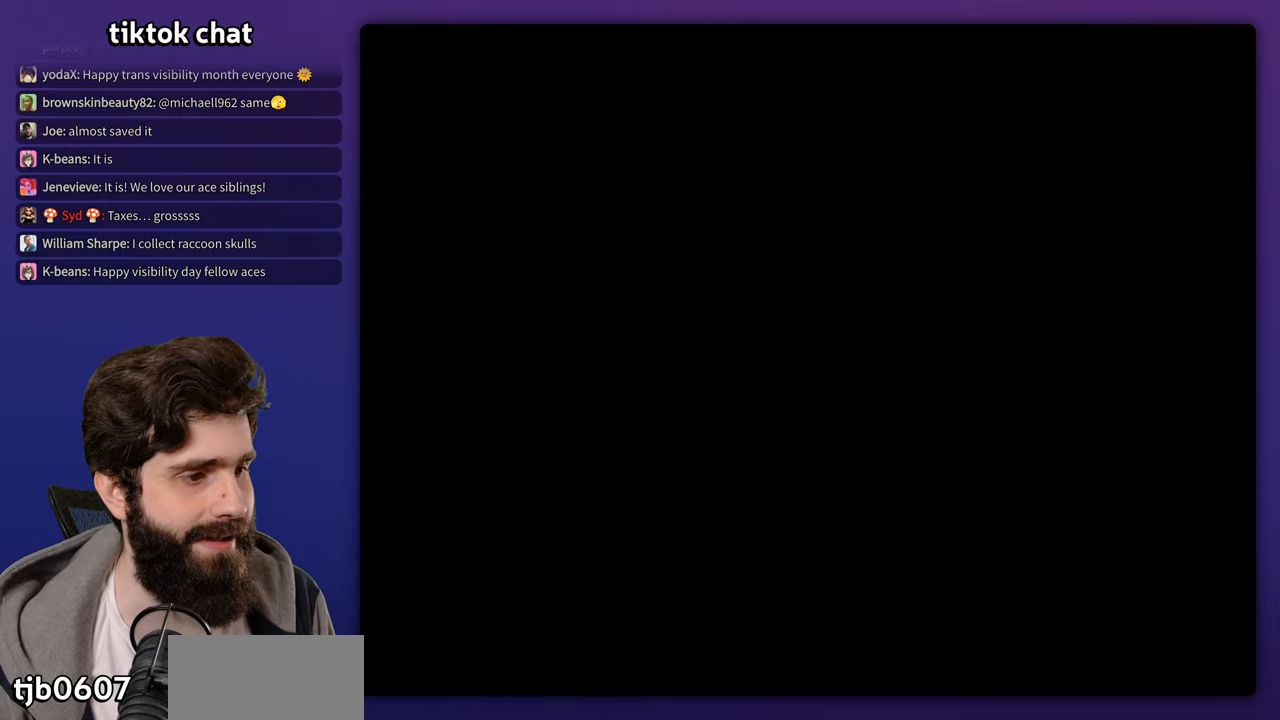
{"dt_ms": 500, "buttons": [], "events": []}
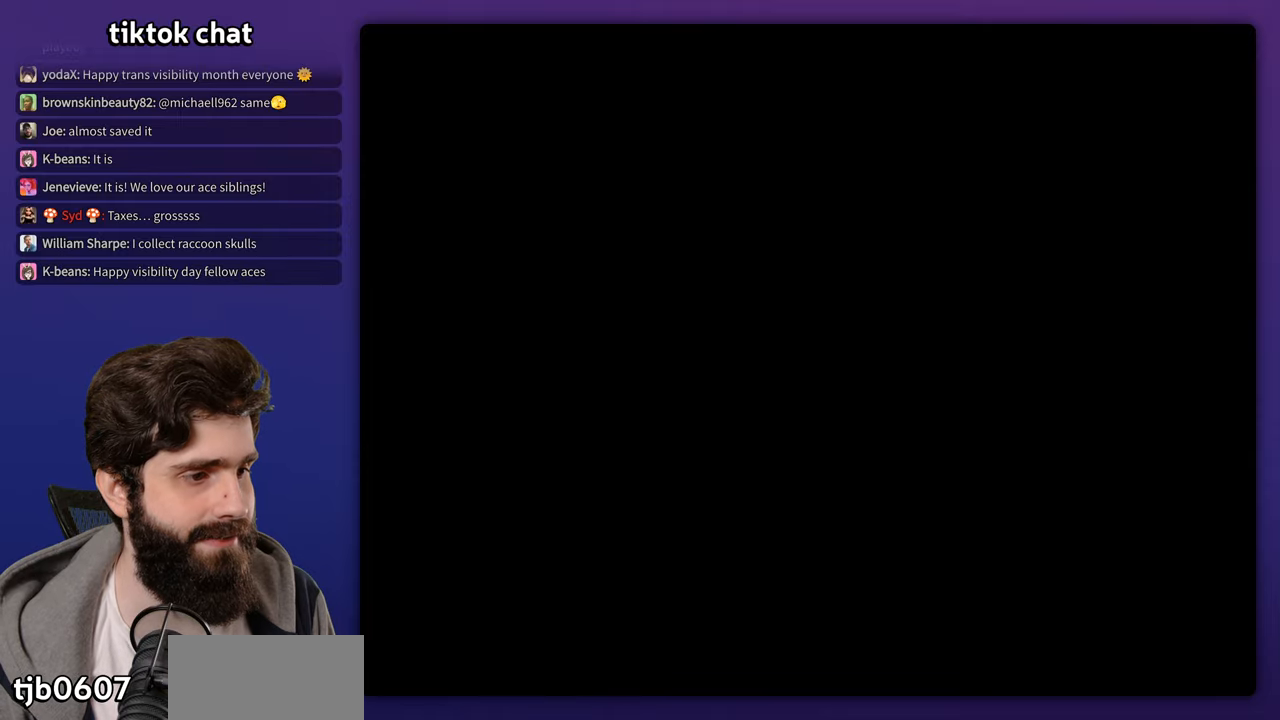
{"dt_ms": 500, "buttons": [], "events": []}
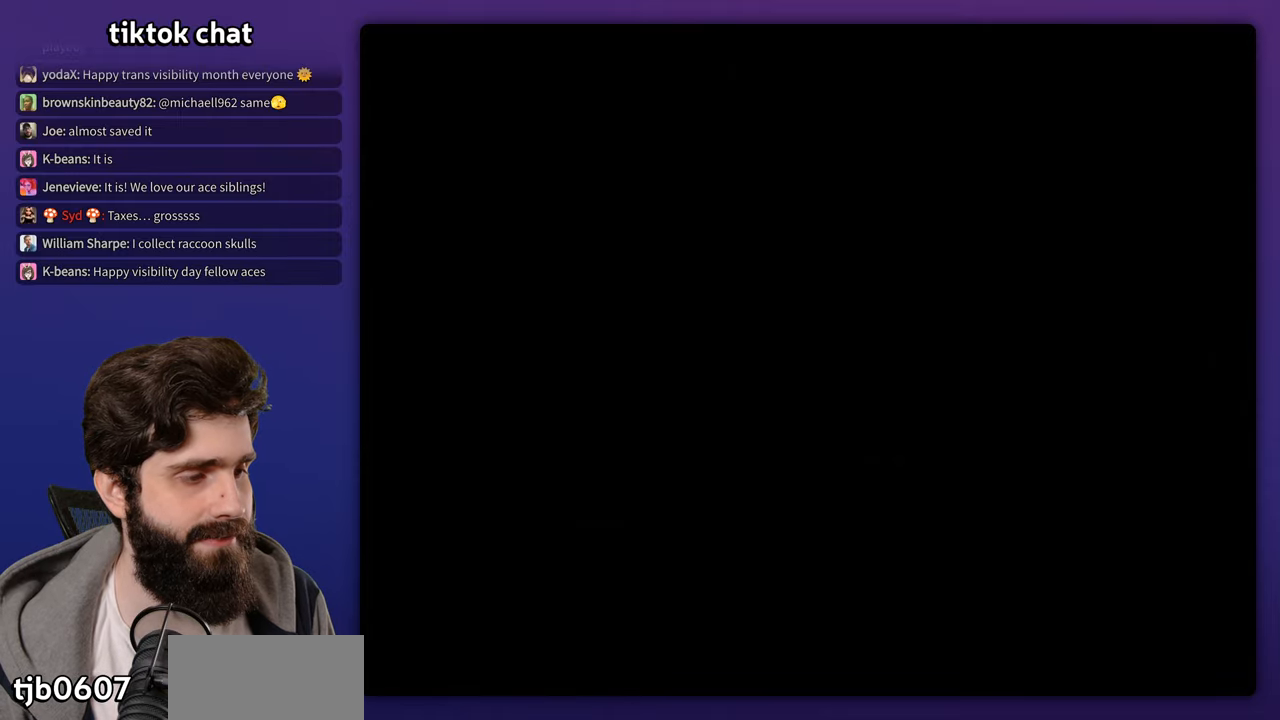
{"dt_ms": 500, "buttons": [], "events": []}
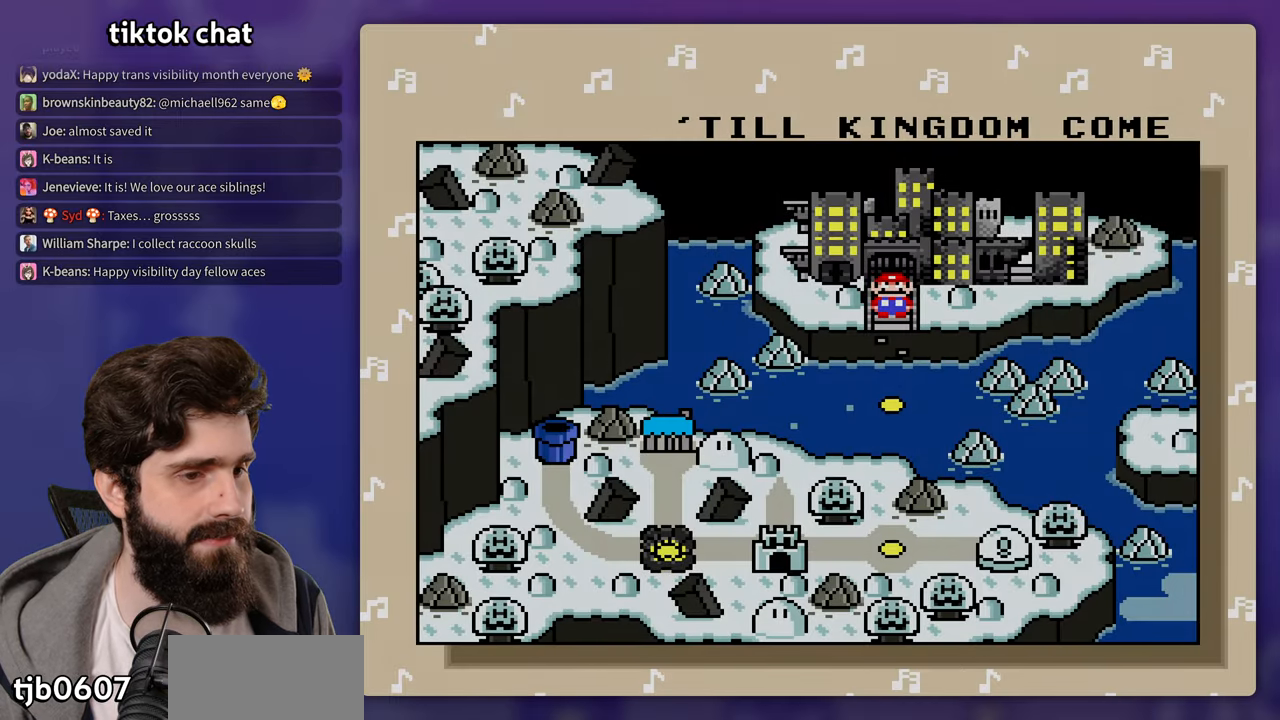
{"dt_ms": 500, "buttons": [], "events": [[17, "B", "down"], [133, "B", "up"], [200, "B", "down"], [300, "B", "up"], [383, "B", "down"], [467, "B", "up"]]}
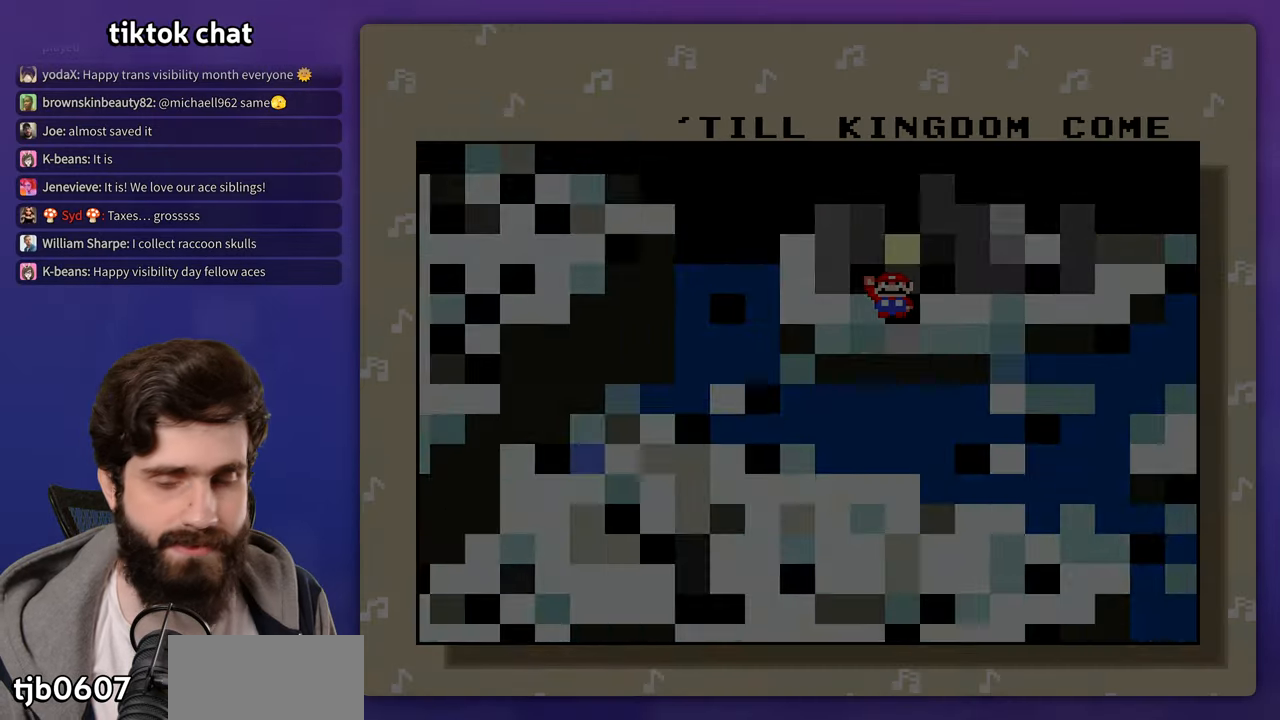
{"dt_ms": 500, "buttons": [], "events": []}
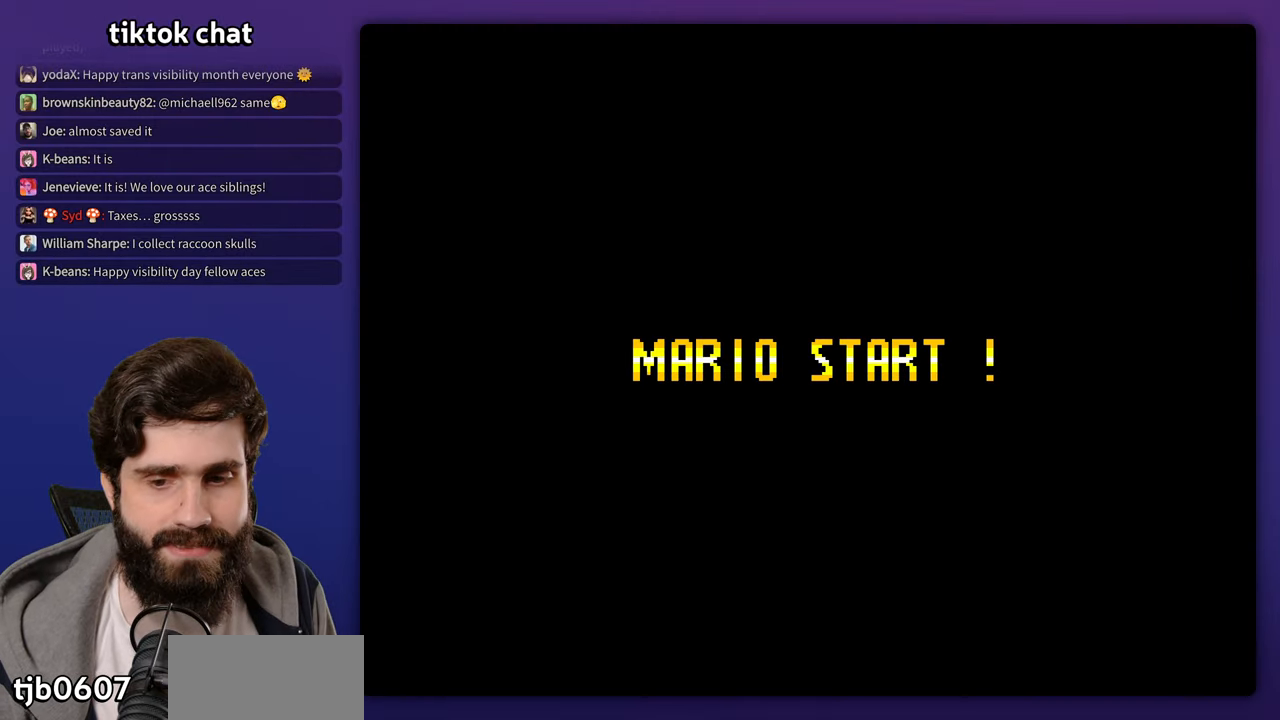
{"dt_ms": 500, "buttons": [], "events": []}
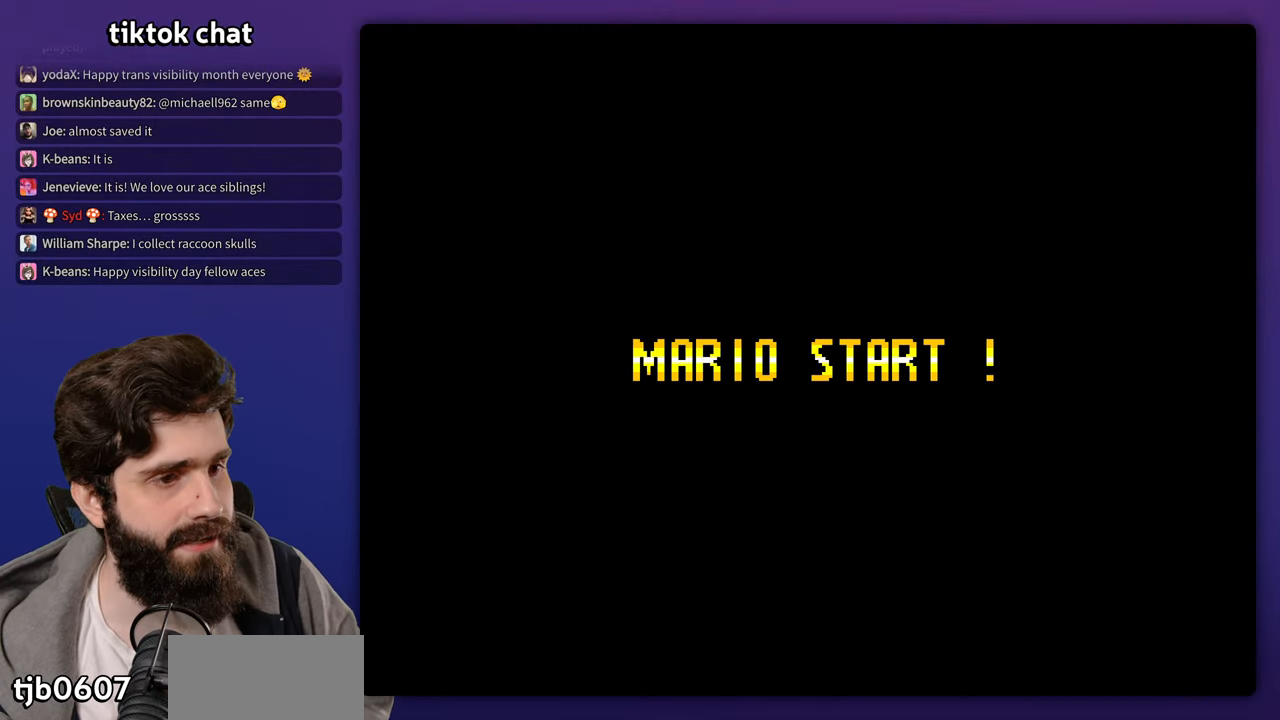
{"dt_ms": 500, "buttons": [], "events": []}
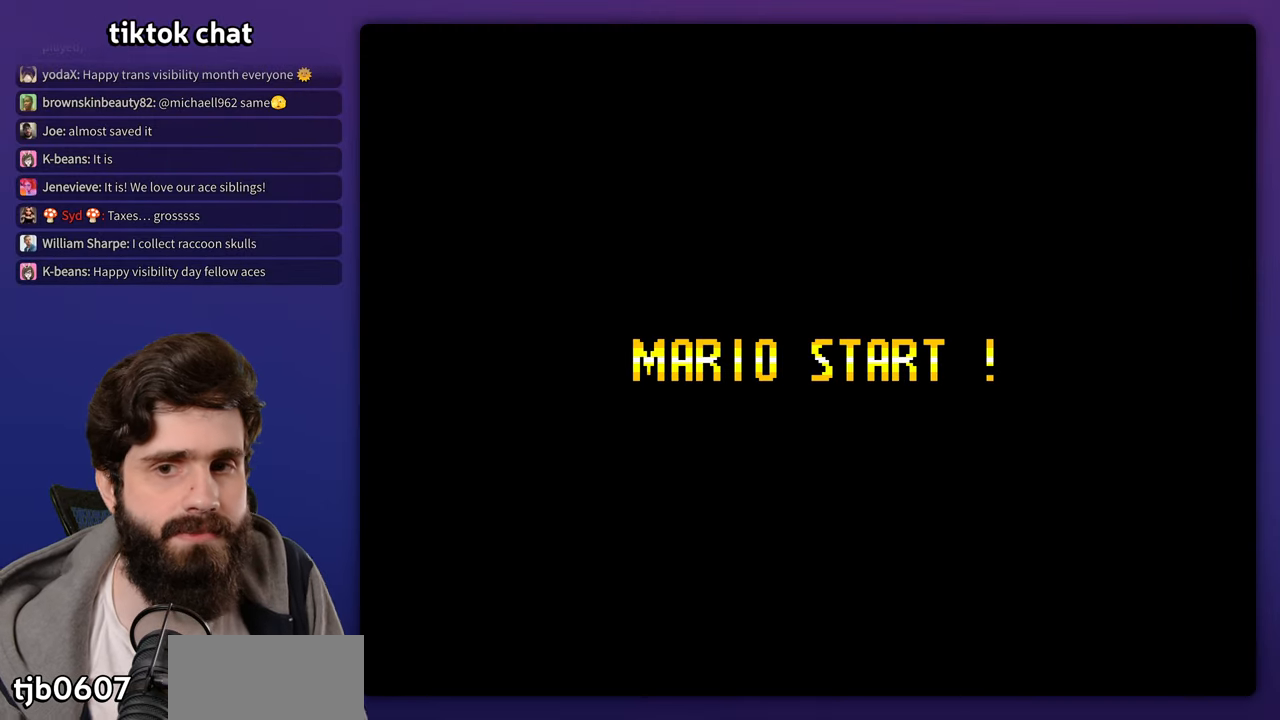
{"dt_ms": 500, "buttons": [], "events": [[167, "START", "down"], [267, "START", "up"]]}
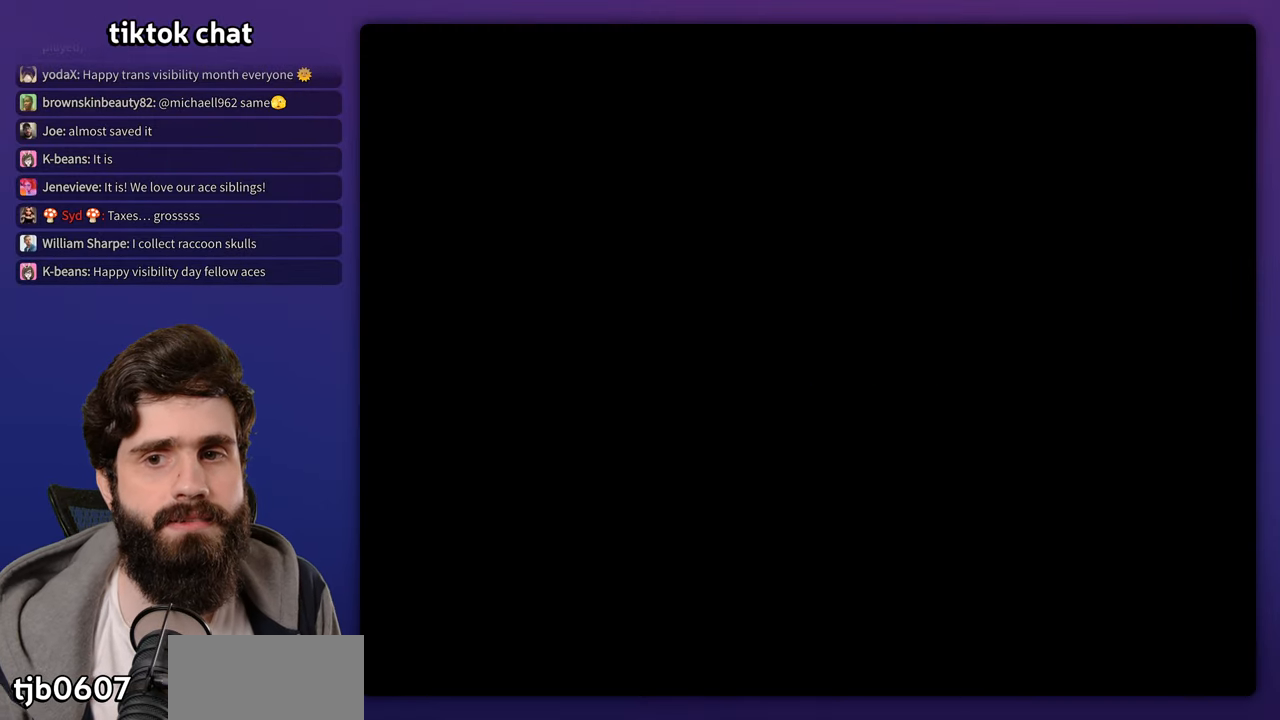
{"dt_ms": 500, "buttons": [], "events": []}
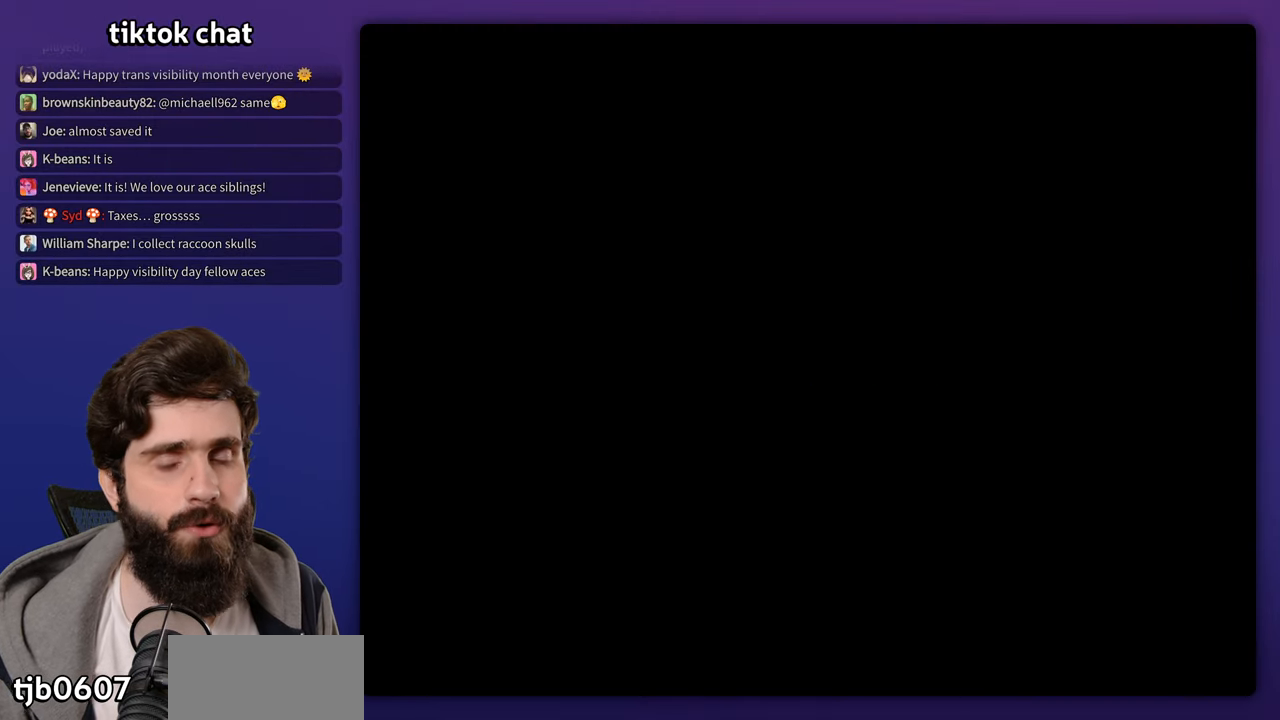
{"dt_ms": 500, "buttons": [], "events": []}
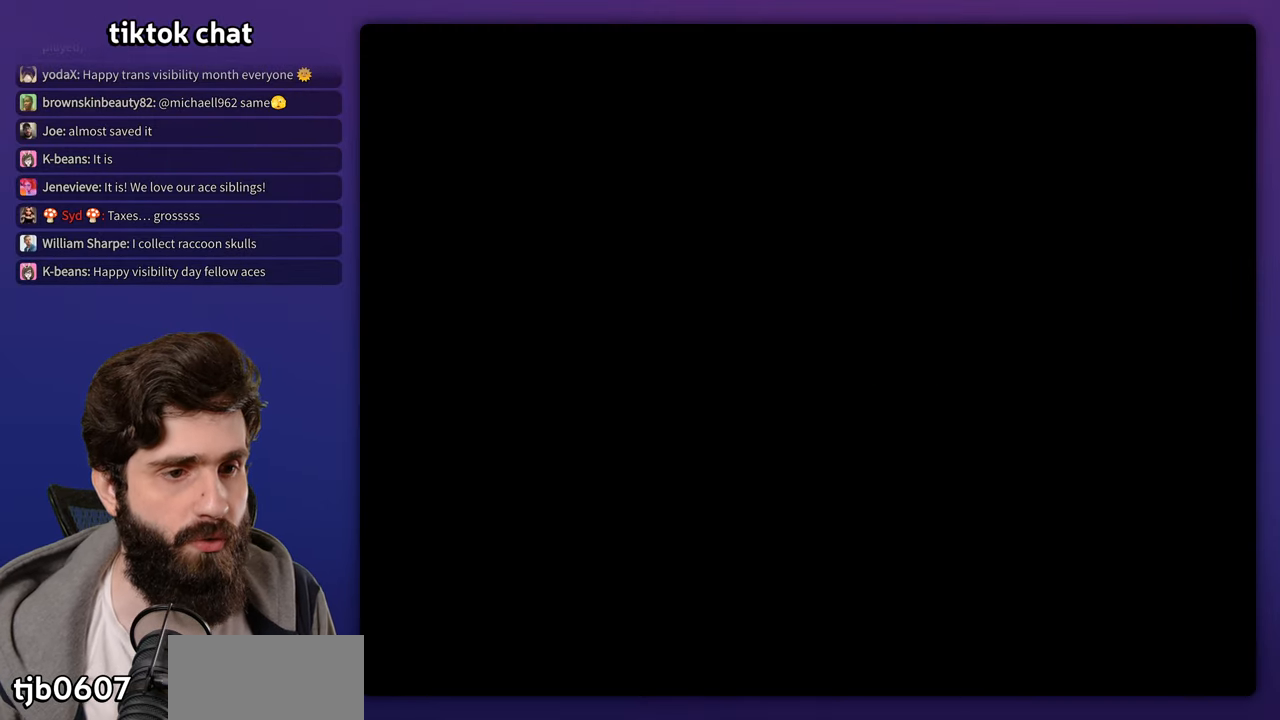
{"dt_ms": 500, "buttons": [], "events": []}
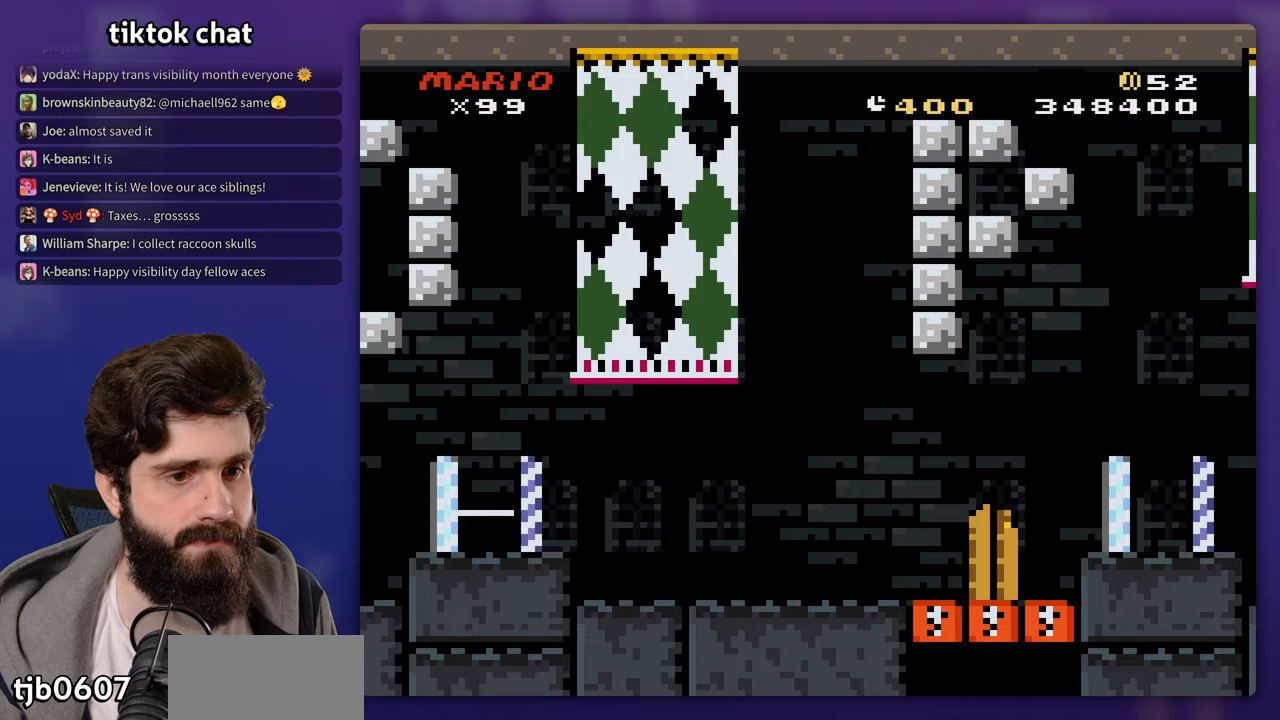
{"dt_ms": 500, "buttons": ["DPAD_UP"], "events": [[483, "DPAD_UP", "down"]]}
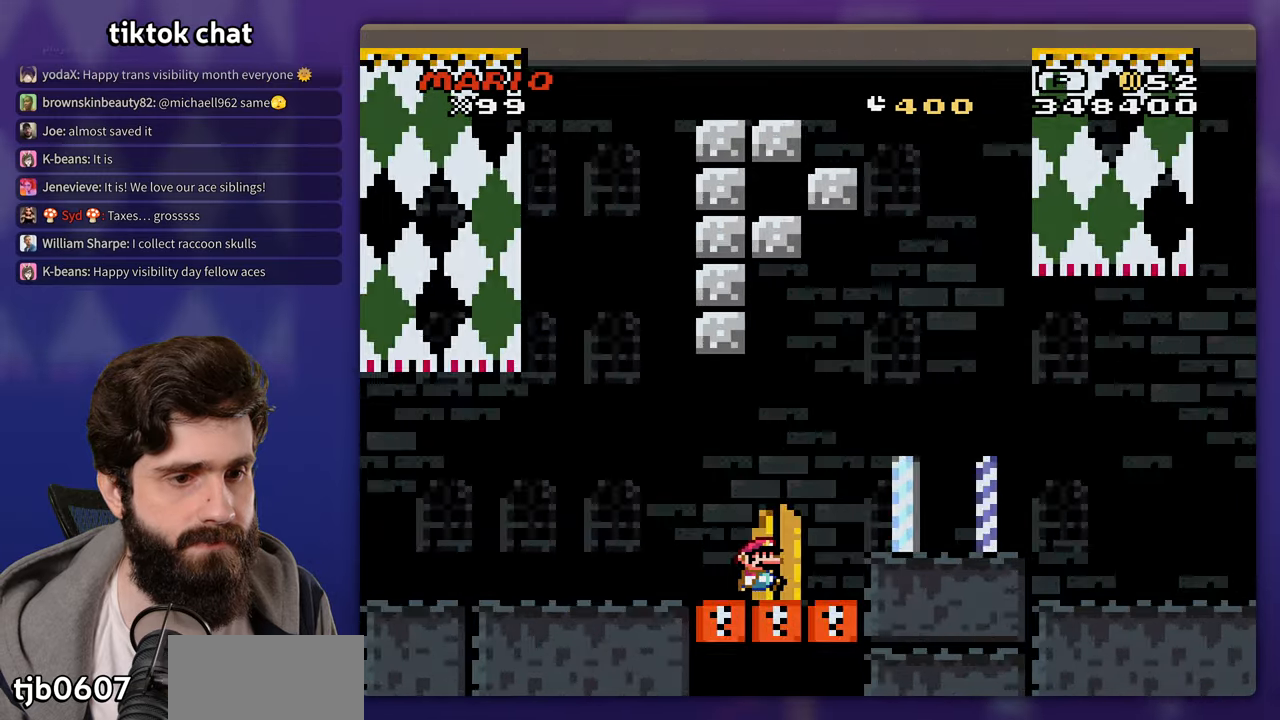
{"dt_ms": 500, "buttons": [], "events": [[17, "DPAD_LEFT", "down"], [133, "DPAD_LEFT", "up"], [133, "DPAD_UP", "up"]]}
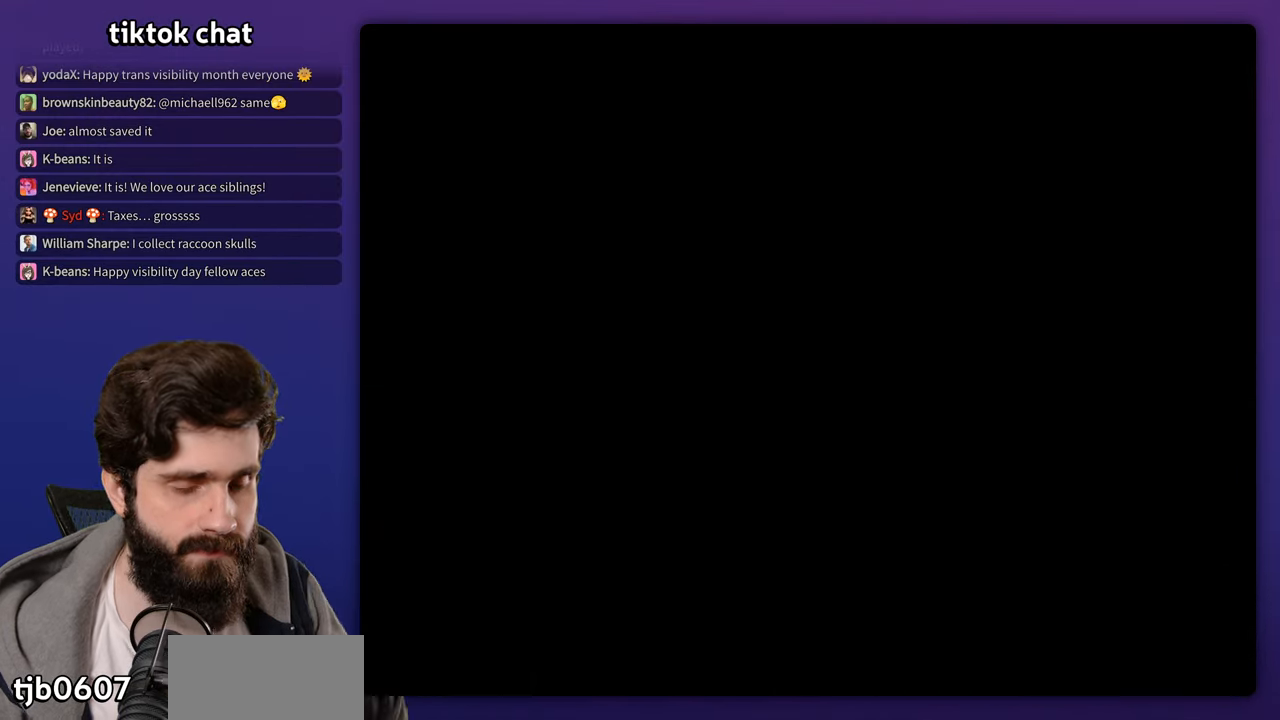
{"dt_ms": 500, "buttons": [], "events": []}
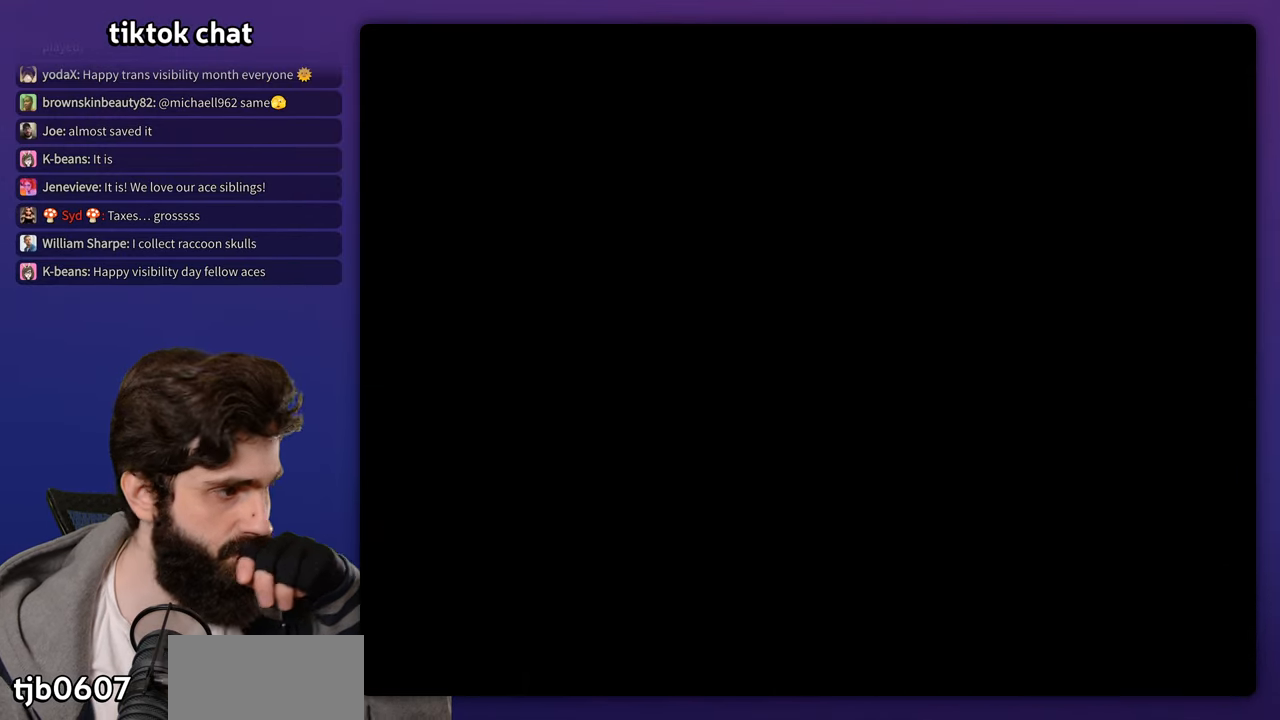
{"dt_ms": 500, "buttons": ["START"], "events": [[317, "START", "down"]]}
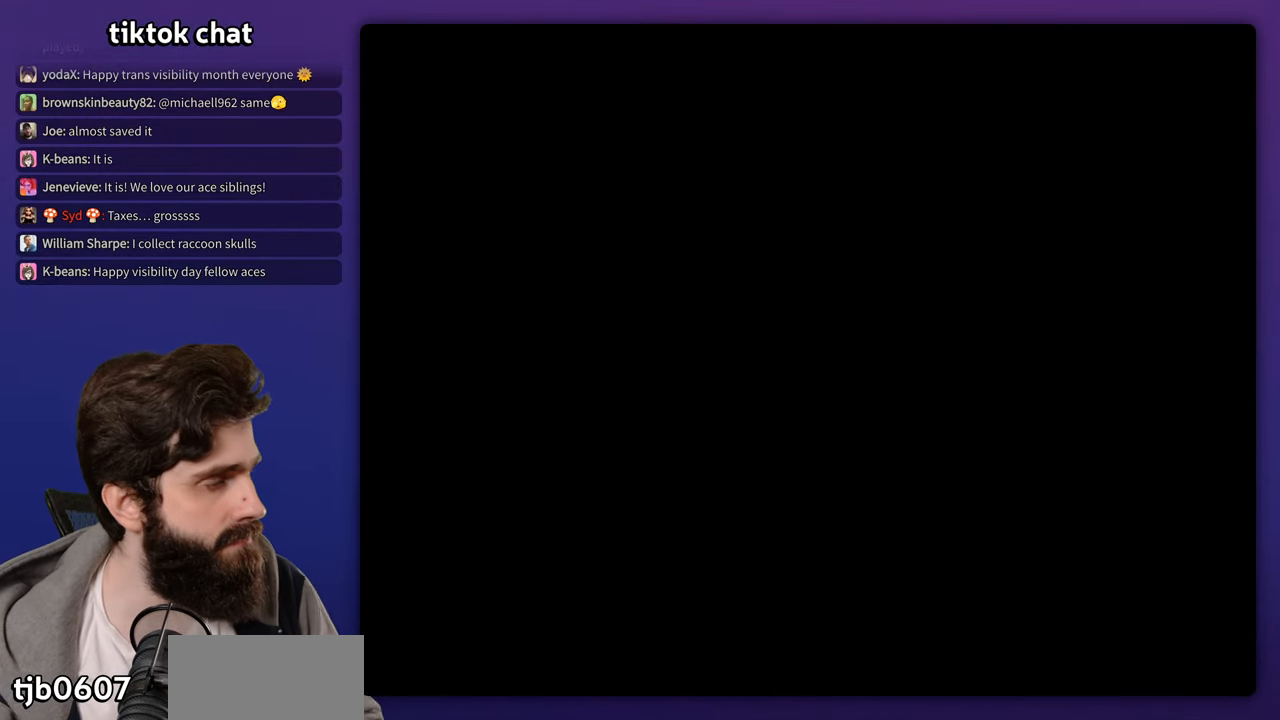
{"dt_ms": 500, "buttons": [], "events": [[150, "START", "up"]]}
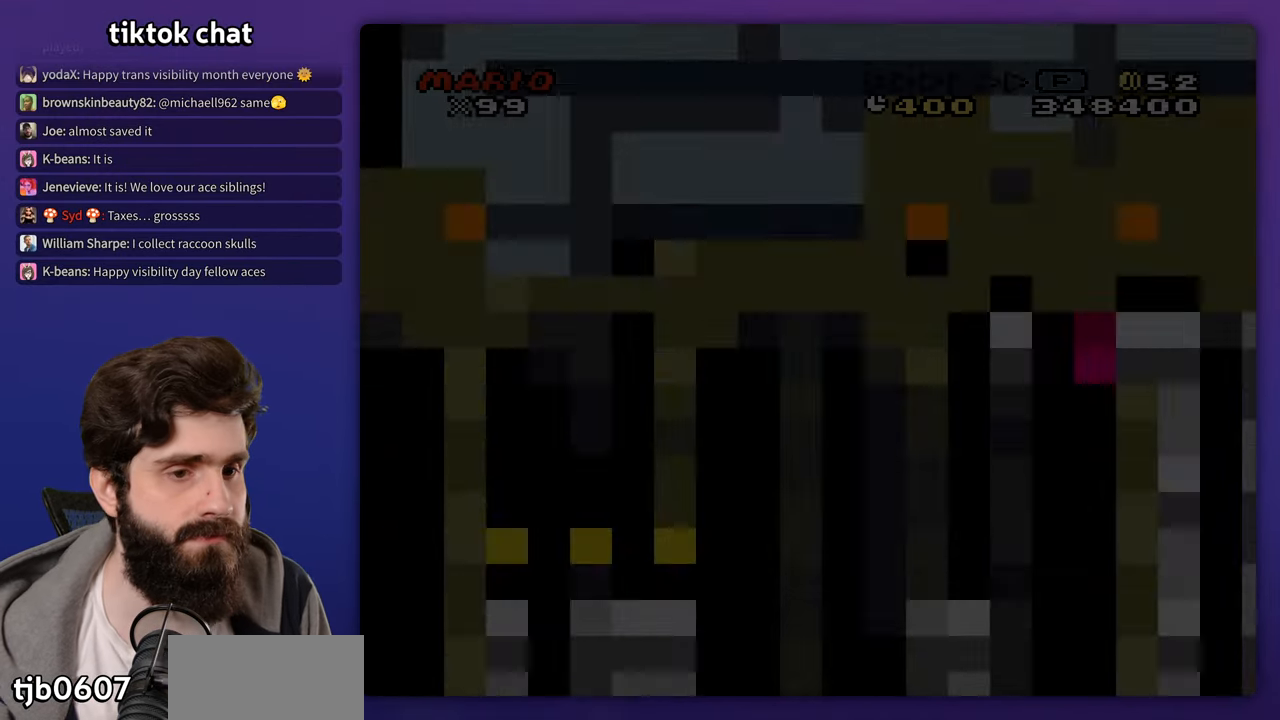
{"dt_ms": 500, "buttons": [], "events": []}
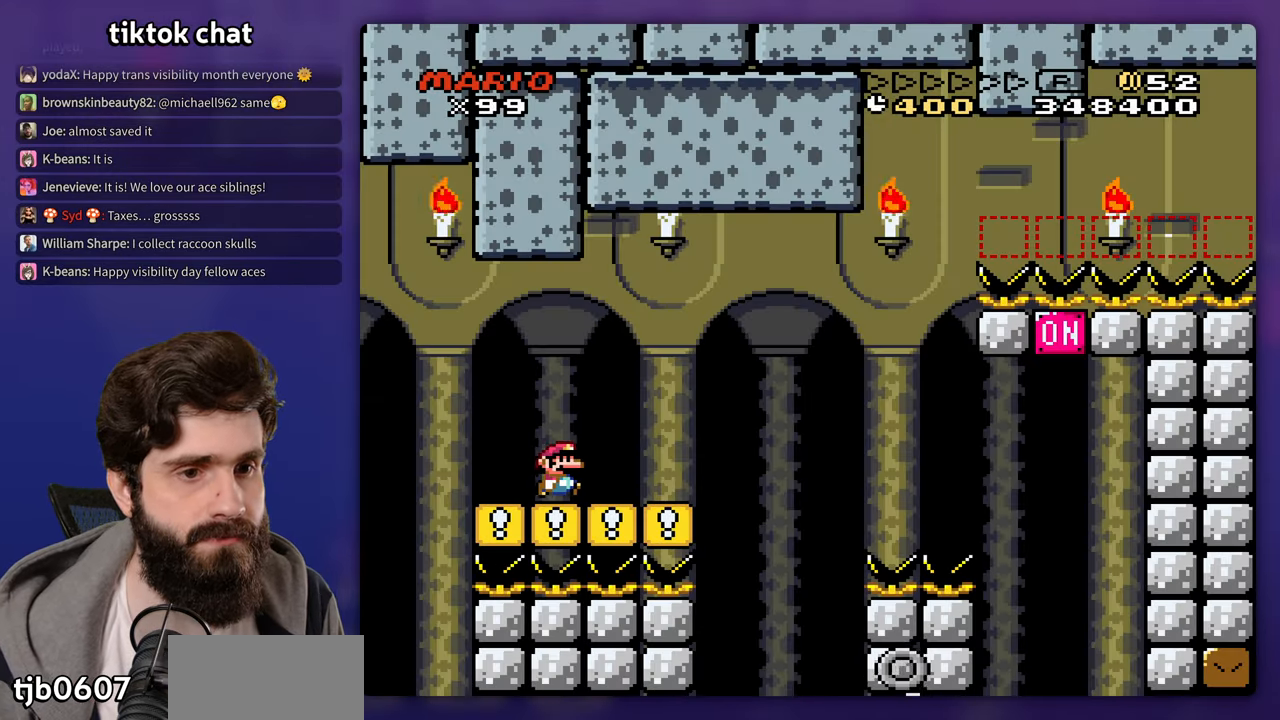
{"dt_ms": 500, "buttons": [], "events": []}
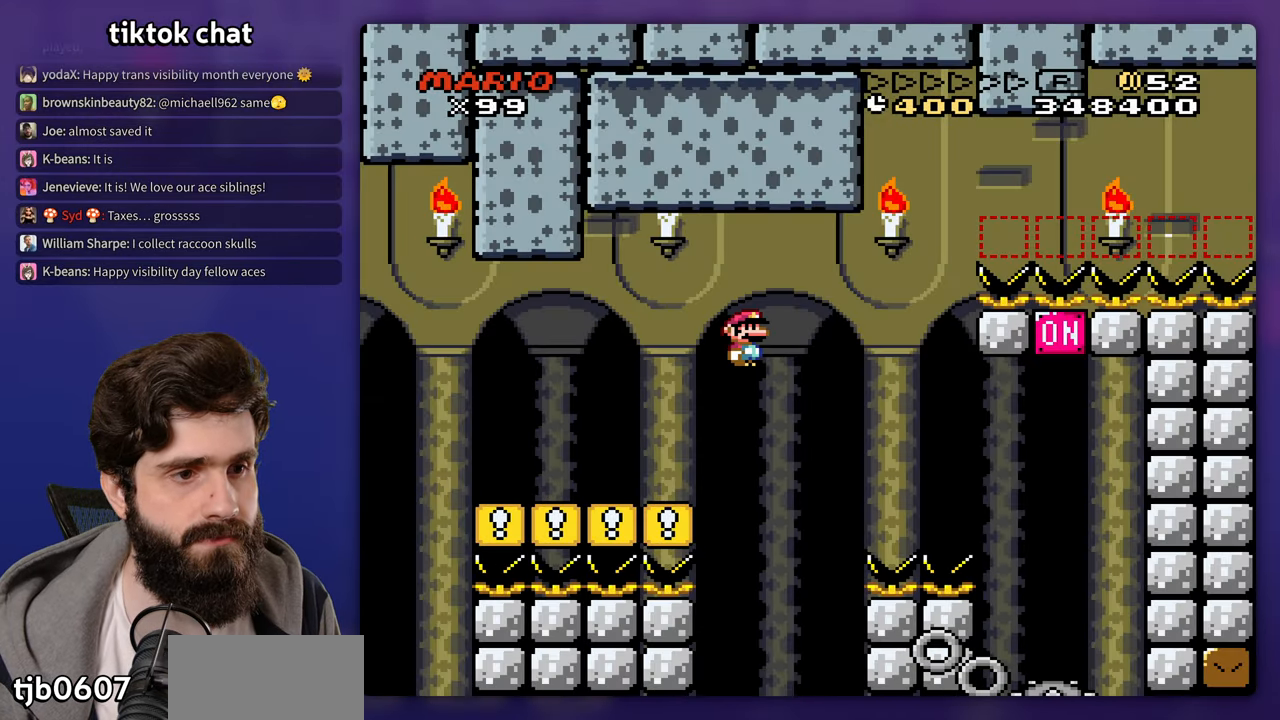
{"dt_ms": 500, "buttons": [], "events": []}
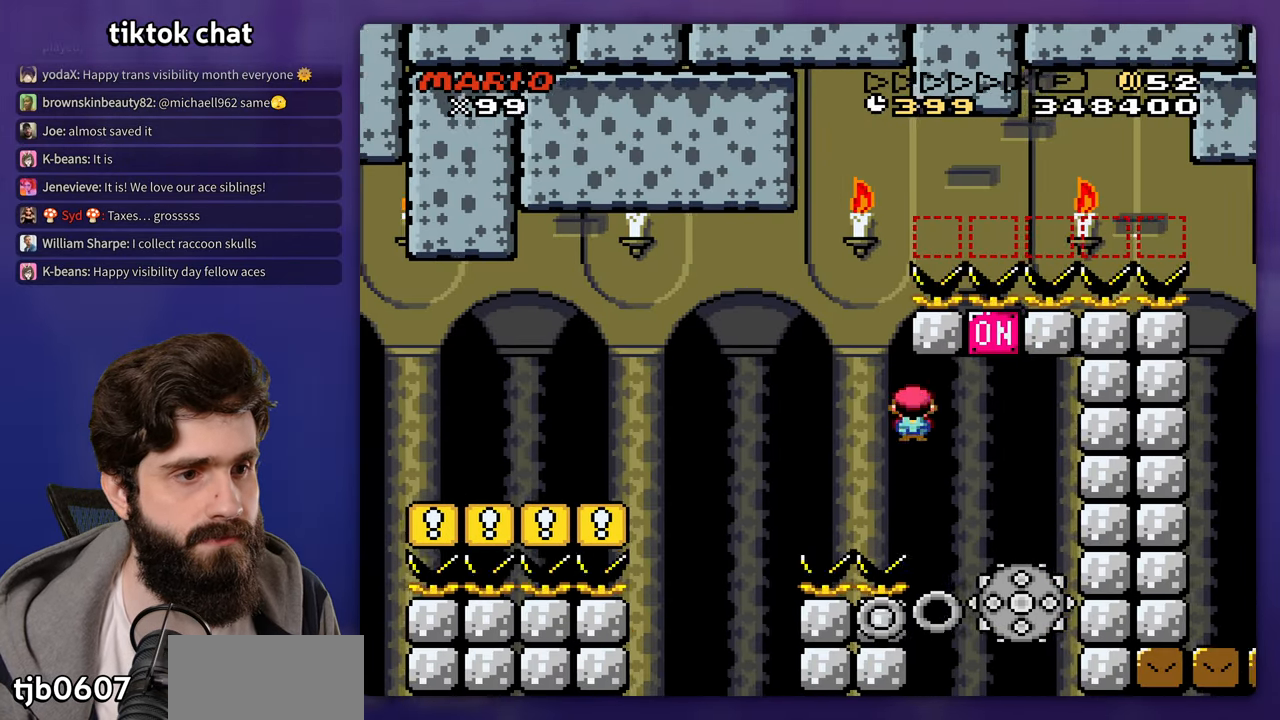
{"dt_ms": 1000, "buttons": []}
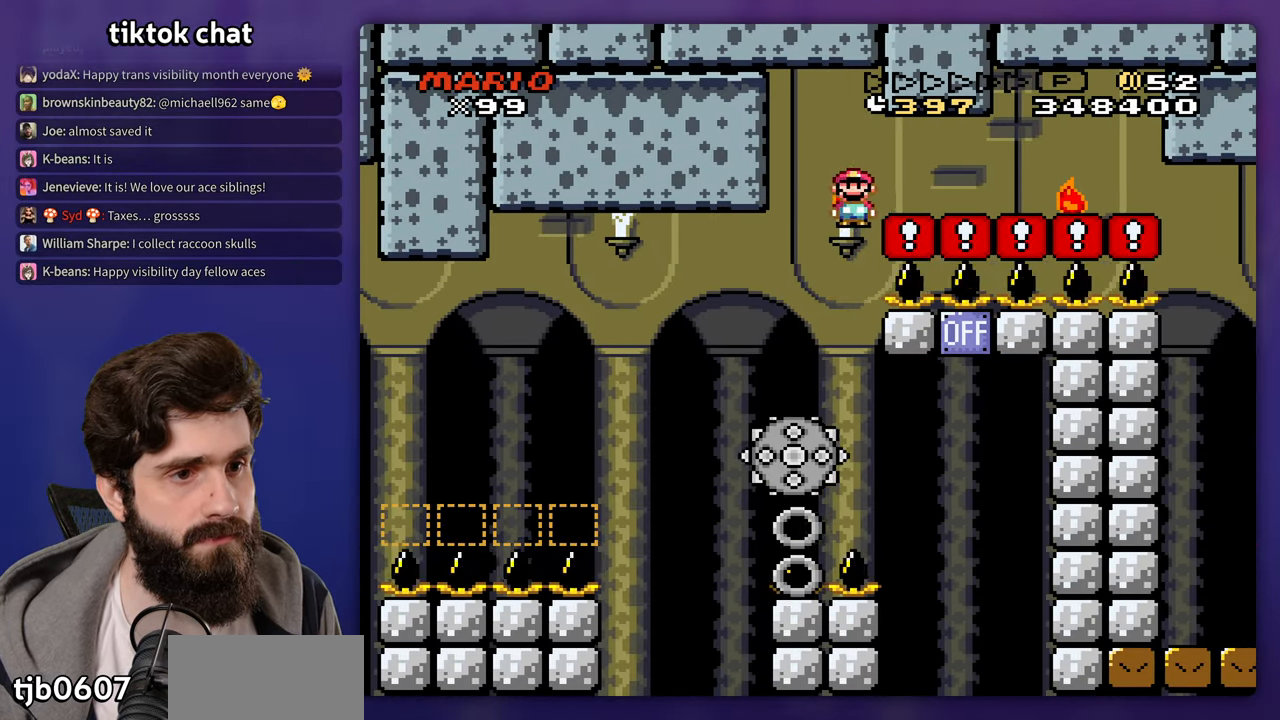
{"dt_ms": 500, "buttons": [], "events": []}